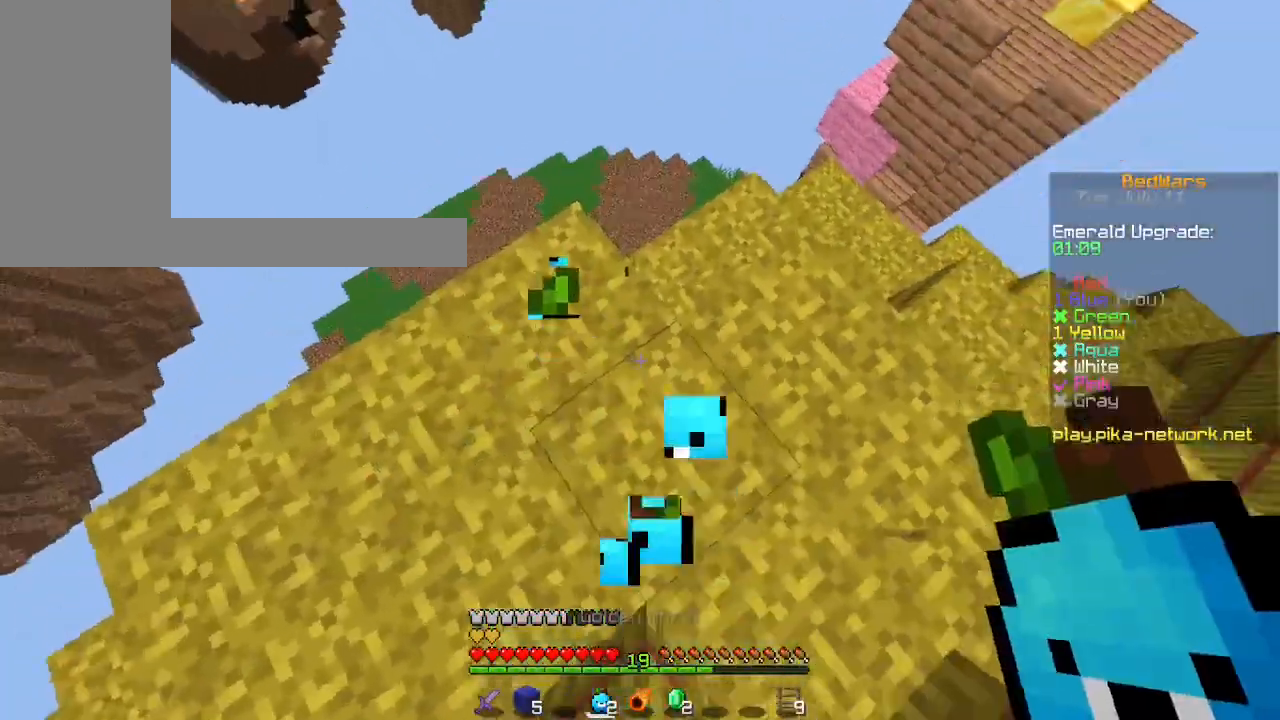
Gameplay with keyboard and mouse; each line is a JSON object with the keys and mouse buttons held at the frame after it. "events" lists presses ("down") and releases ("up") of "a", "ctrl", "d", "s", "shift", "space", "w", "mouse_left" and "mouse_right" between this image and that frame as [ms after this image, input, new state], when the widget could be followed in between. "mouse_left", "mouse_right" = the "left", "right" buttons of the "mouse" list. No other keys are recorded. Fast repeated clicks can show as one long hold. Mouse movement is not recorded.
{"keys": ["shift", "w"], "mouse": [], "events": [[133, "mouse_right", "up"], [467, "d", "up"]]}
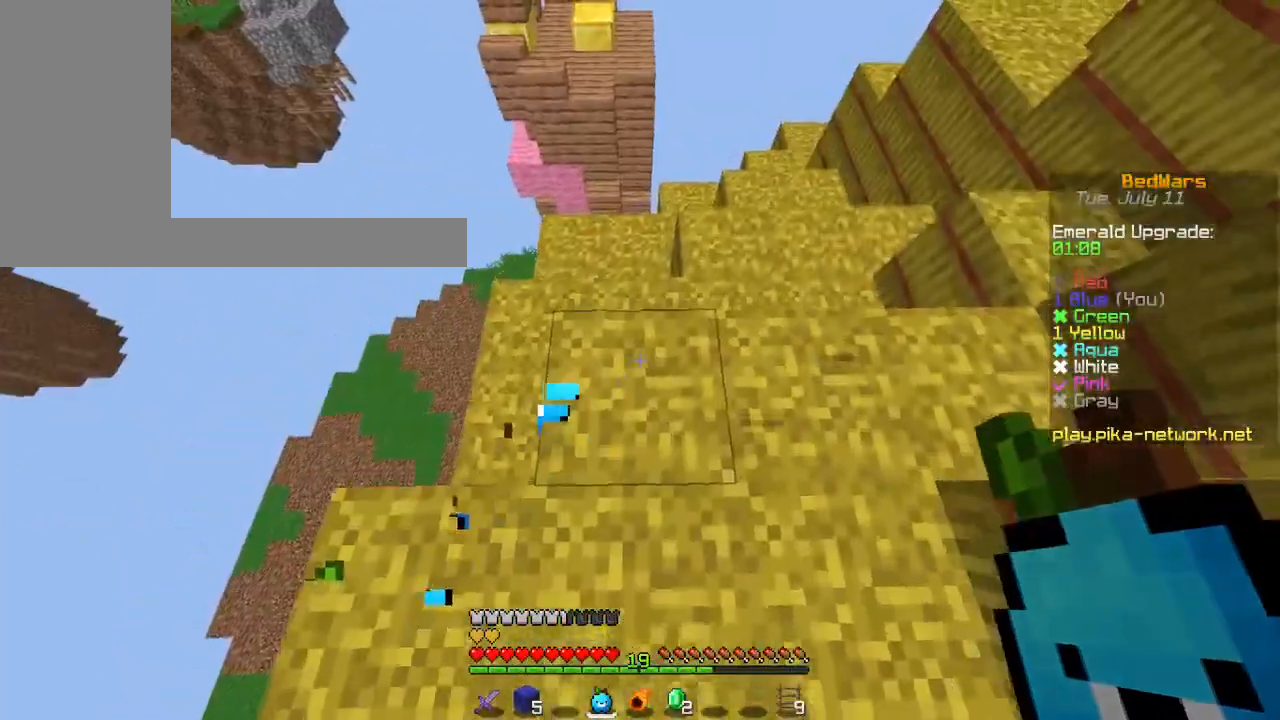
{"keys": ["w"], "mouse": [], "events": [[167, "shift", "up"]]}
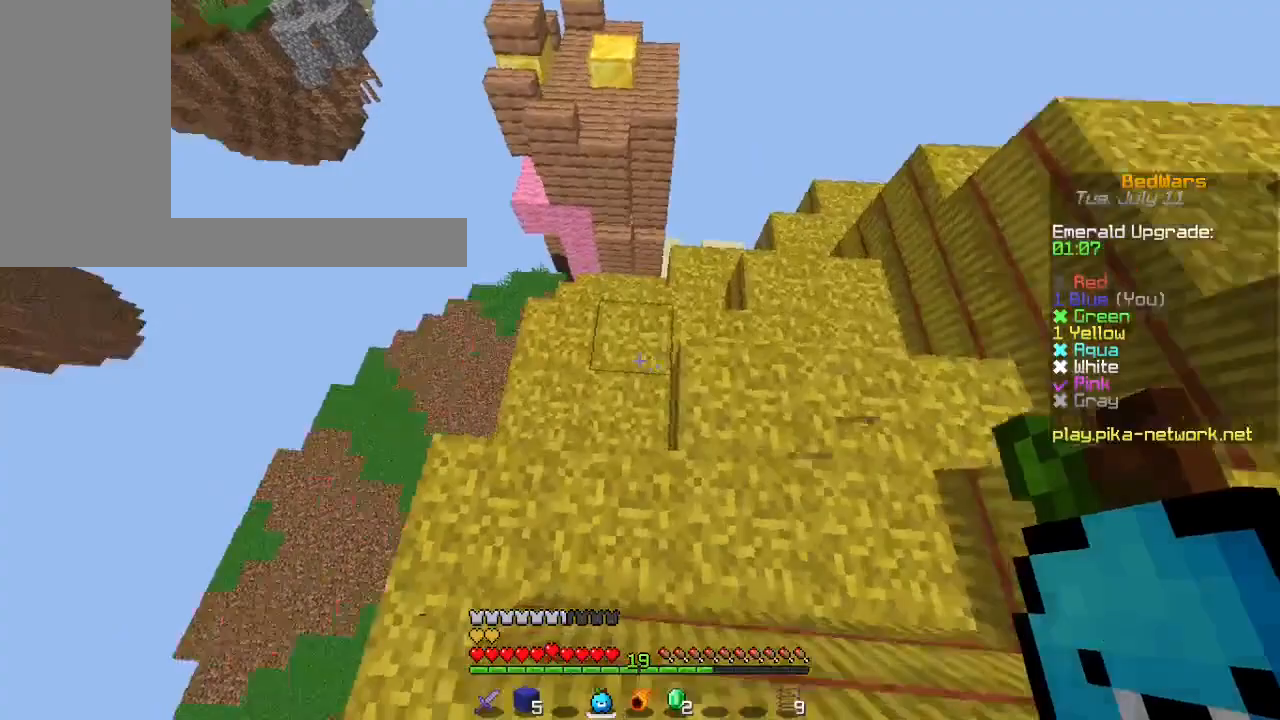
{"keys": ["d"], "mouse": [], "events": [[167, "w", "up"], [433, "d", "down"]]}
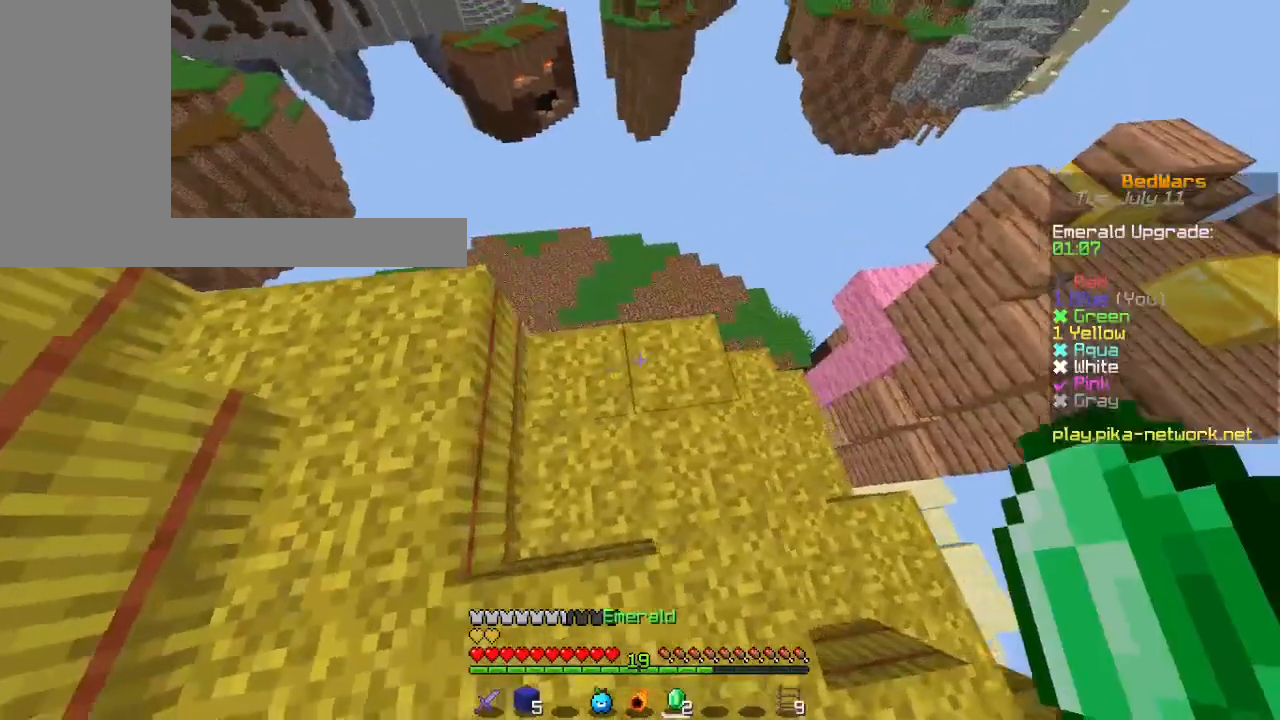
{"keys": [], "mouse": [], "events": [[100, "d", "up"], [367, "w", "down"], [500, "w", "up"]]}
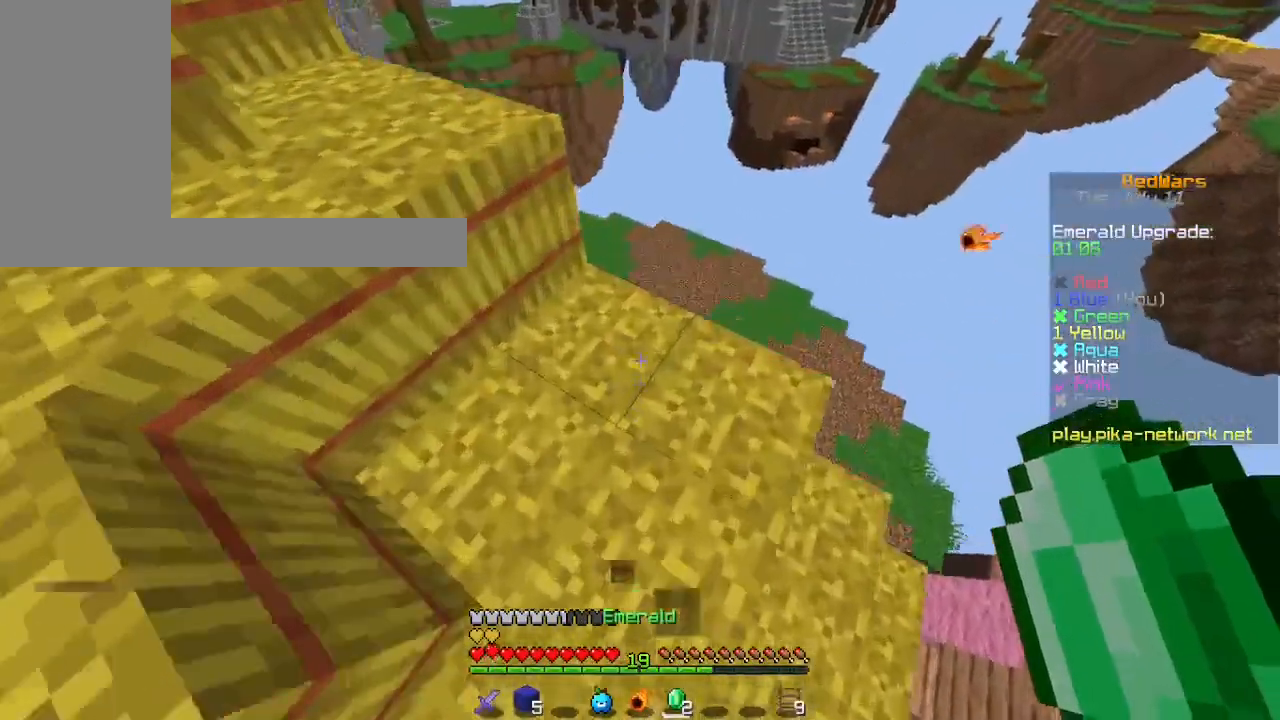
{"keys": [], "mouse": [], "events": []}
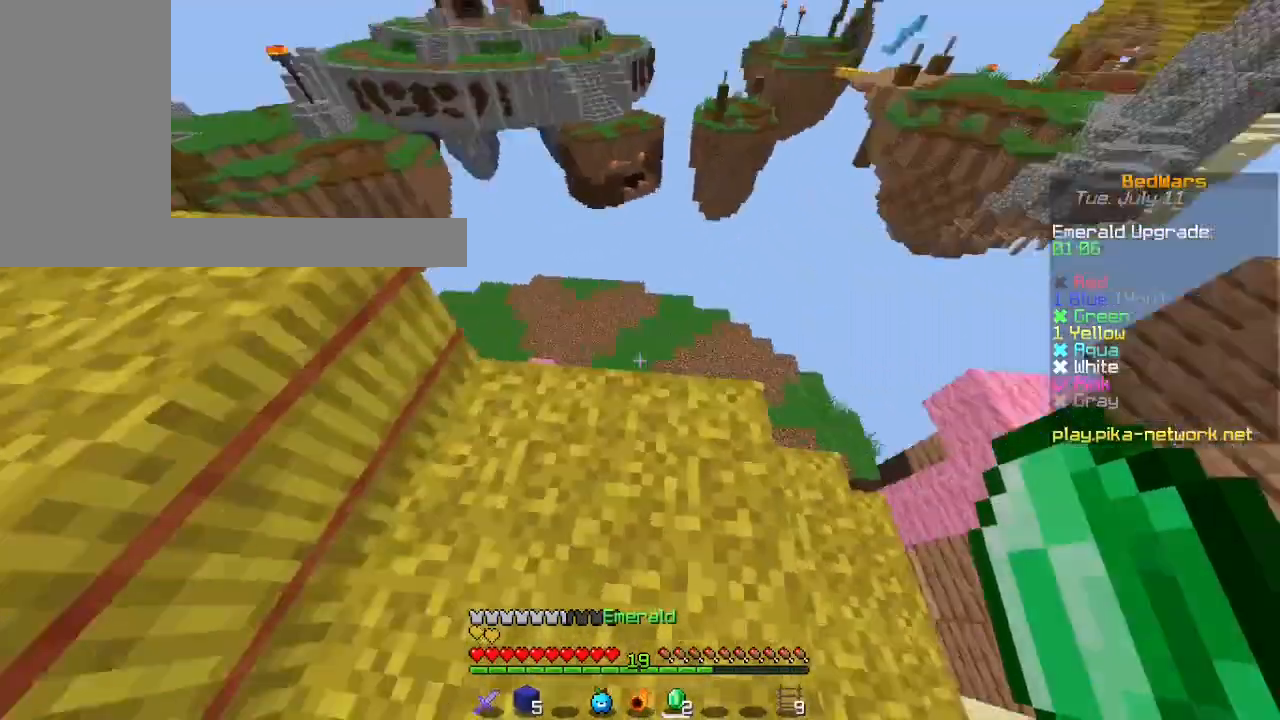
{"keys": ["shift"], "mouse": [], "events": [[300, "shift", "down"]]}
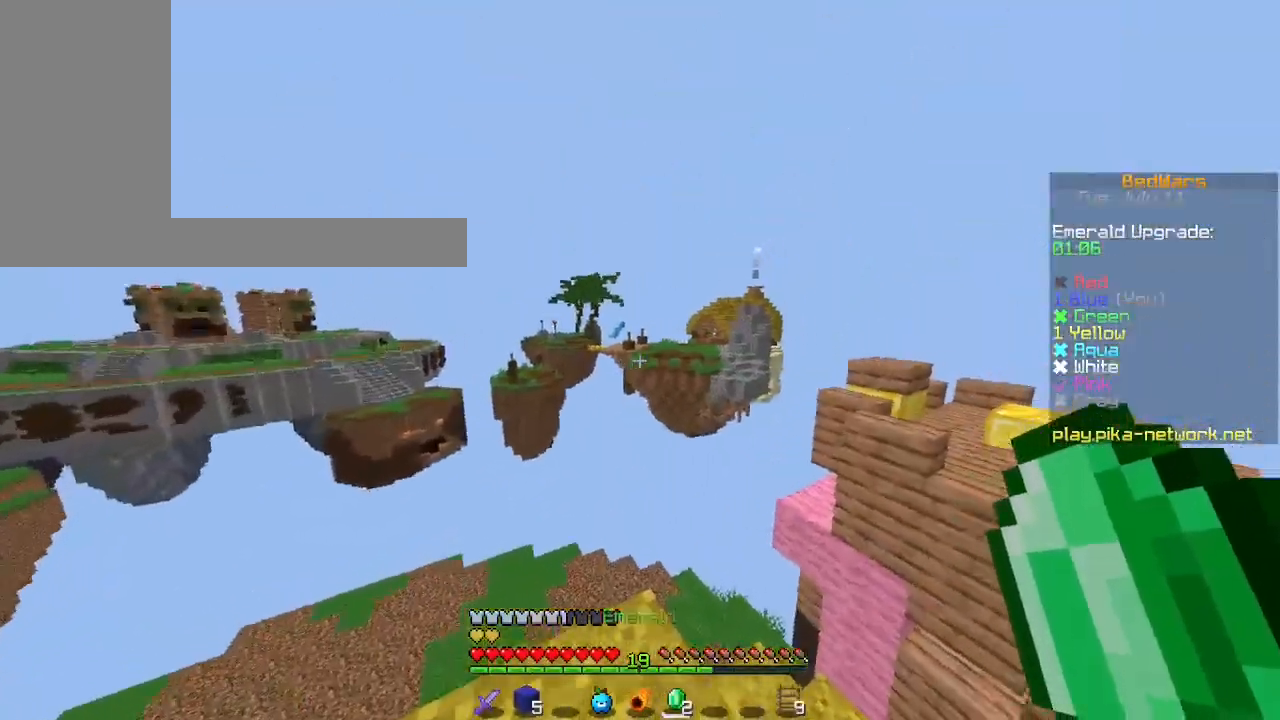
{"keys": ["shift"], "mouse": ["left"], "events": [[400, "mouse_left", "down"]]}
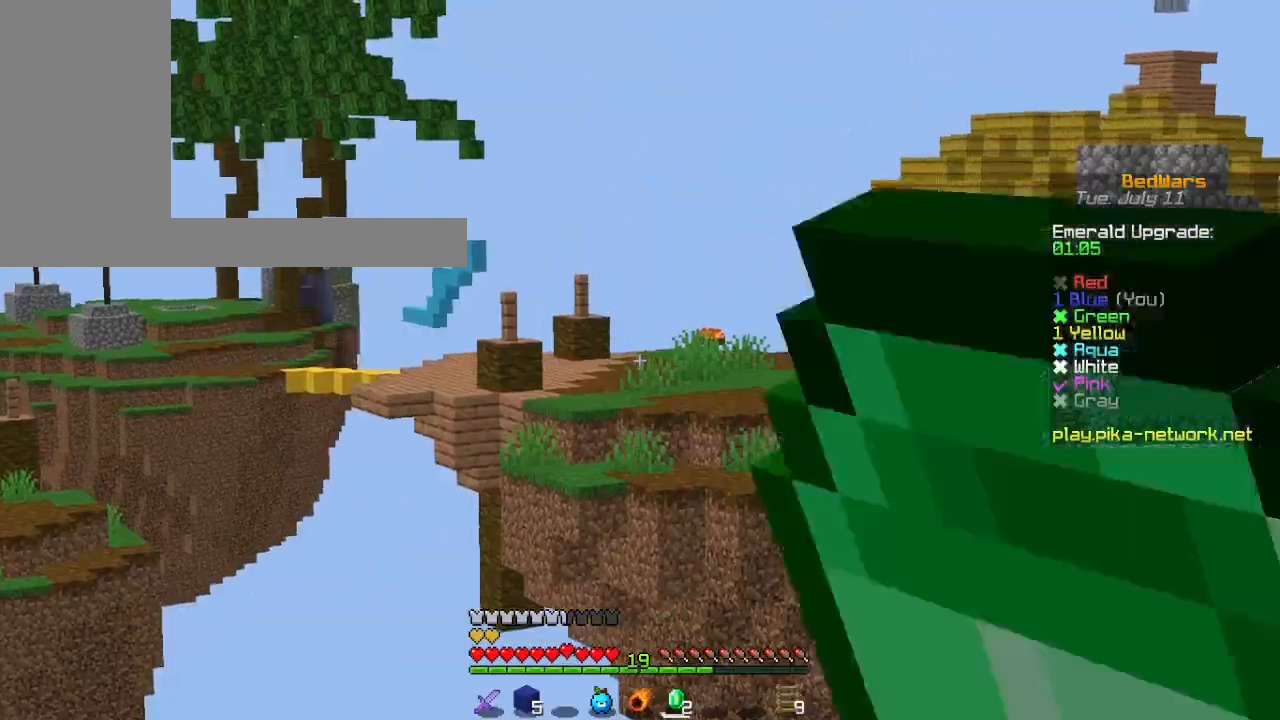
{"keys": ["a", "shift"], "mouse": ["left"], "events": [[33, "mouse_left", "up"], [267, "mouse_left", "down"], [367, "a", "down"], [400, "mouse_left", "up"], [433, "mouse_left", "down"]]}
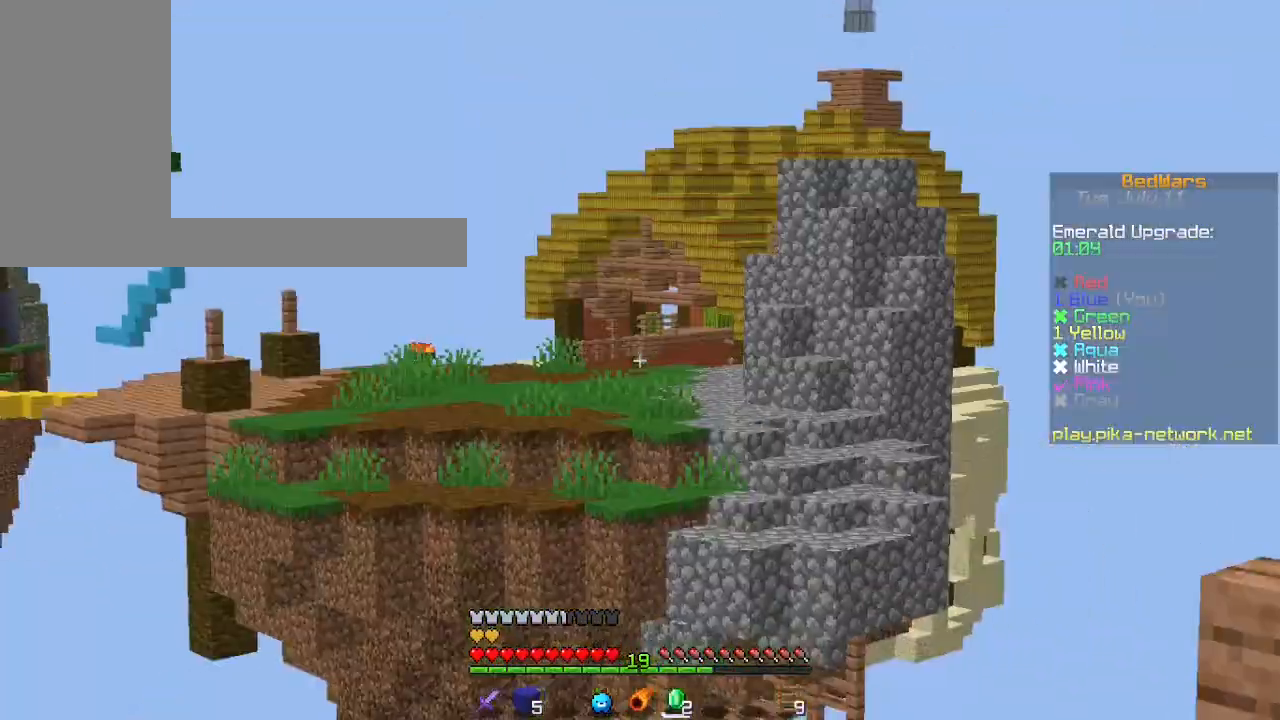
{"keys": ["a", "shift"], "mouse": [], "events": [[100, "mouse_left", "up"], [300, "mouse_left", "down"], [400, "mouse_left", "up"]]}
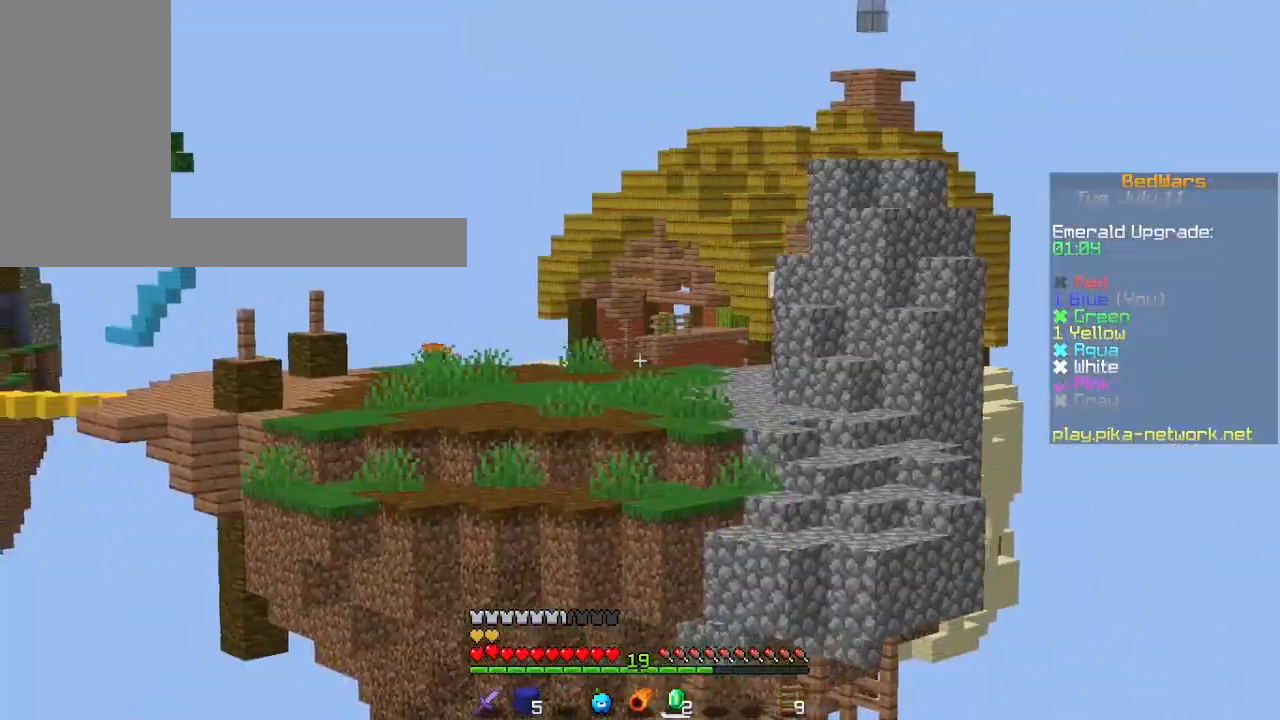
{"keys": ["d", "shift", "w"], "mouse": [], "events": [[33, "a", "up"], [267, "d", "down"], [467, "w", "down"]]}
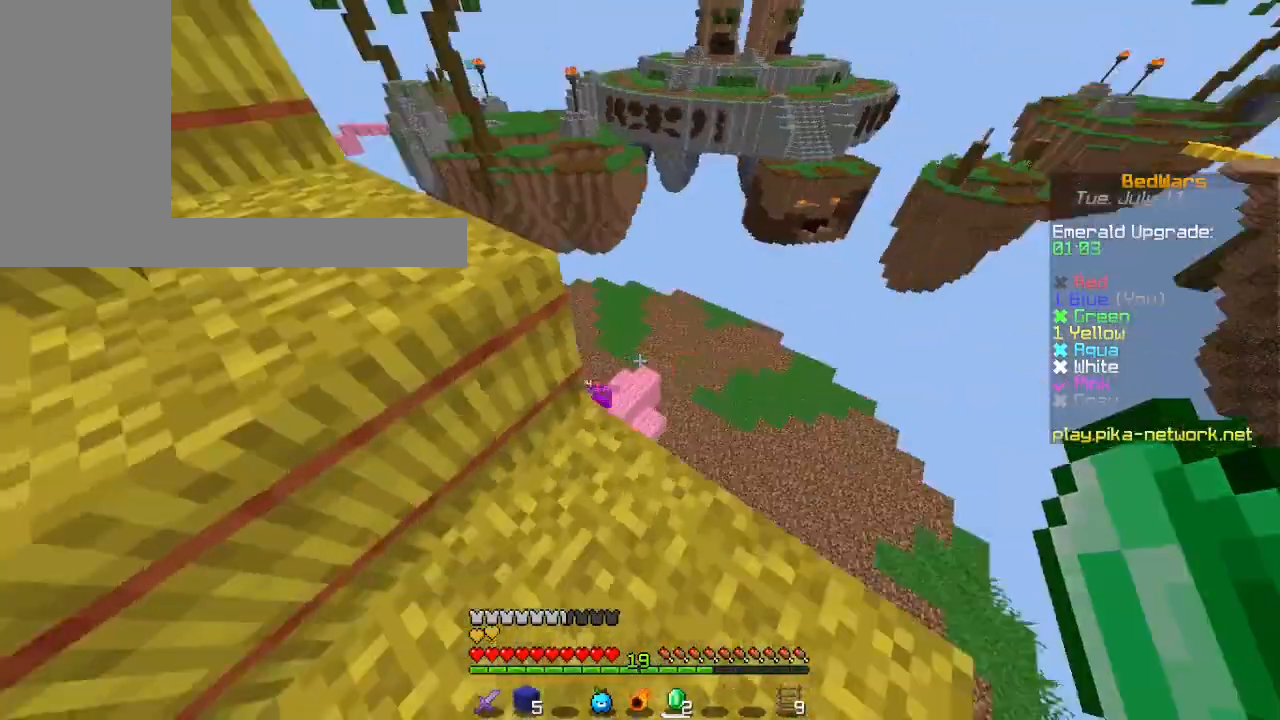
{"keys": ["shift"], "mouse": [], "events": [[433, "w", "up"], [467, "d", "up"]]}
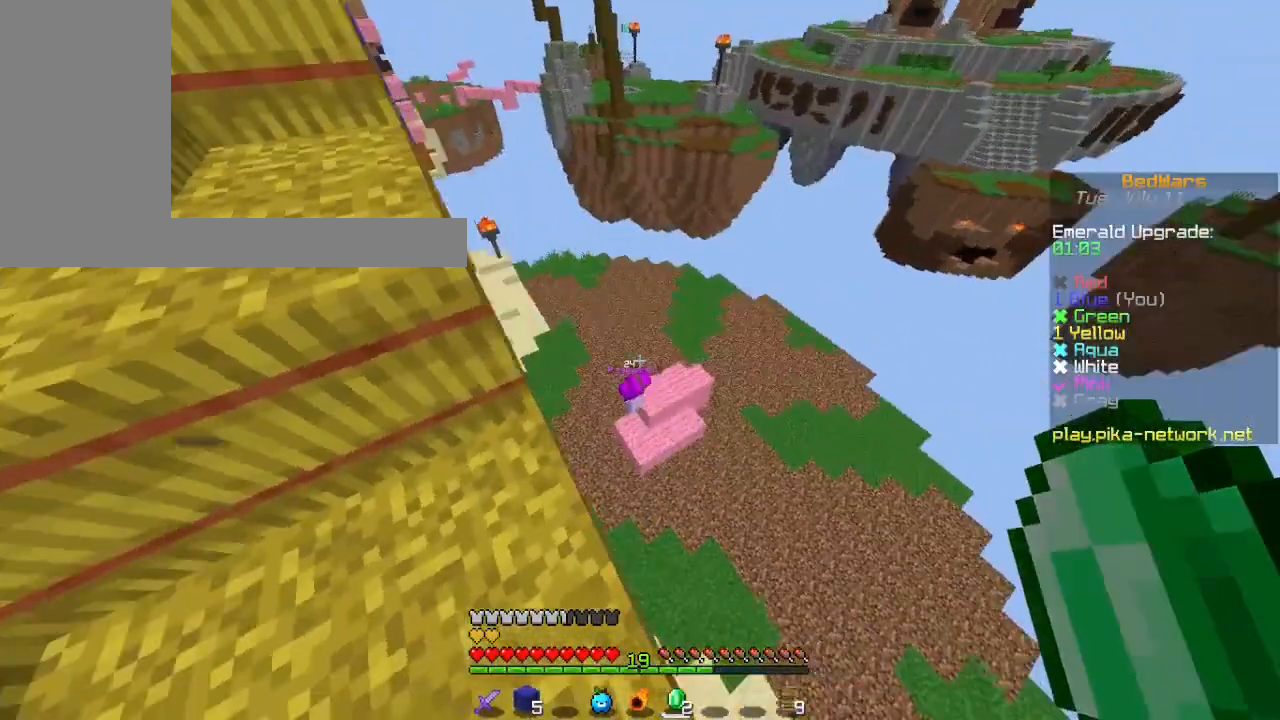
{"keys": ["a", "shift"], "mouse": [], "events": [[167, "a", "down"]]}
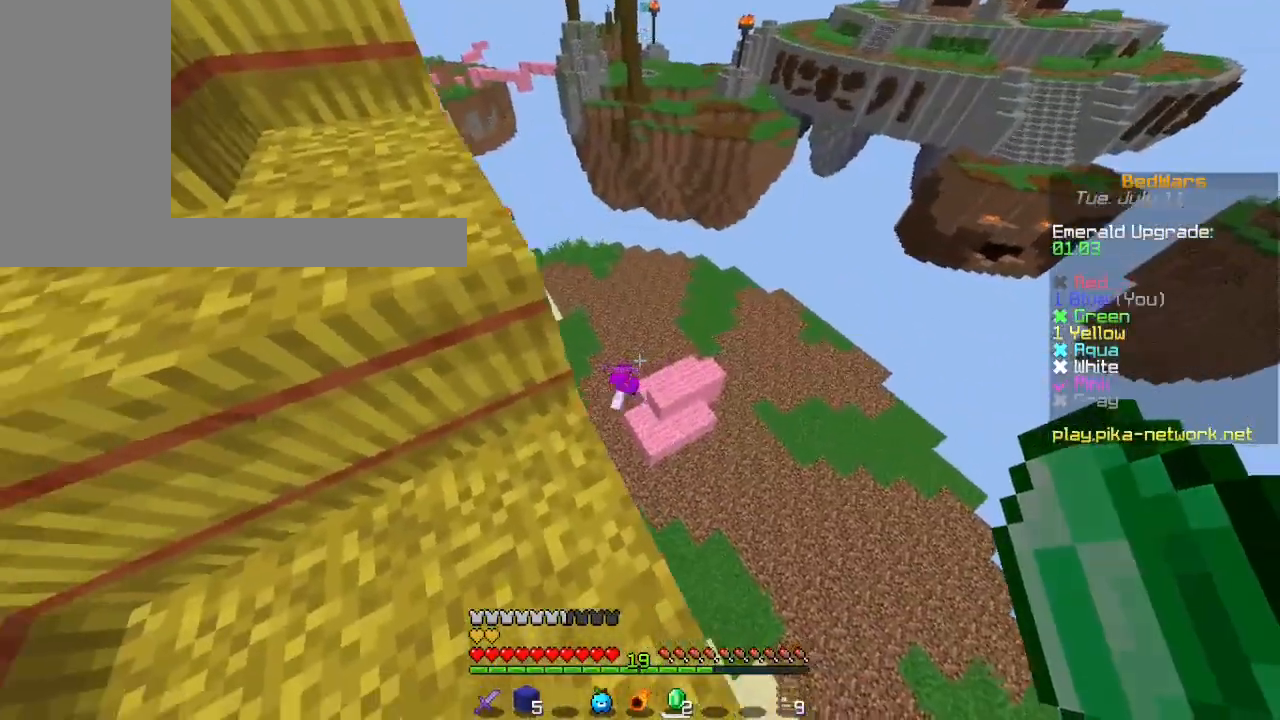
{"keys": ["shift", "space", "w"], "mouse": [], "events": [[33, "w", "down"], [333, "a", "up"], [333, "space", "down"]]}
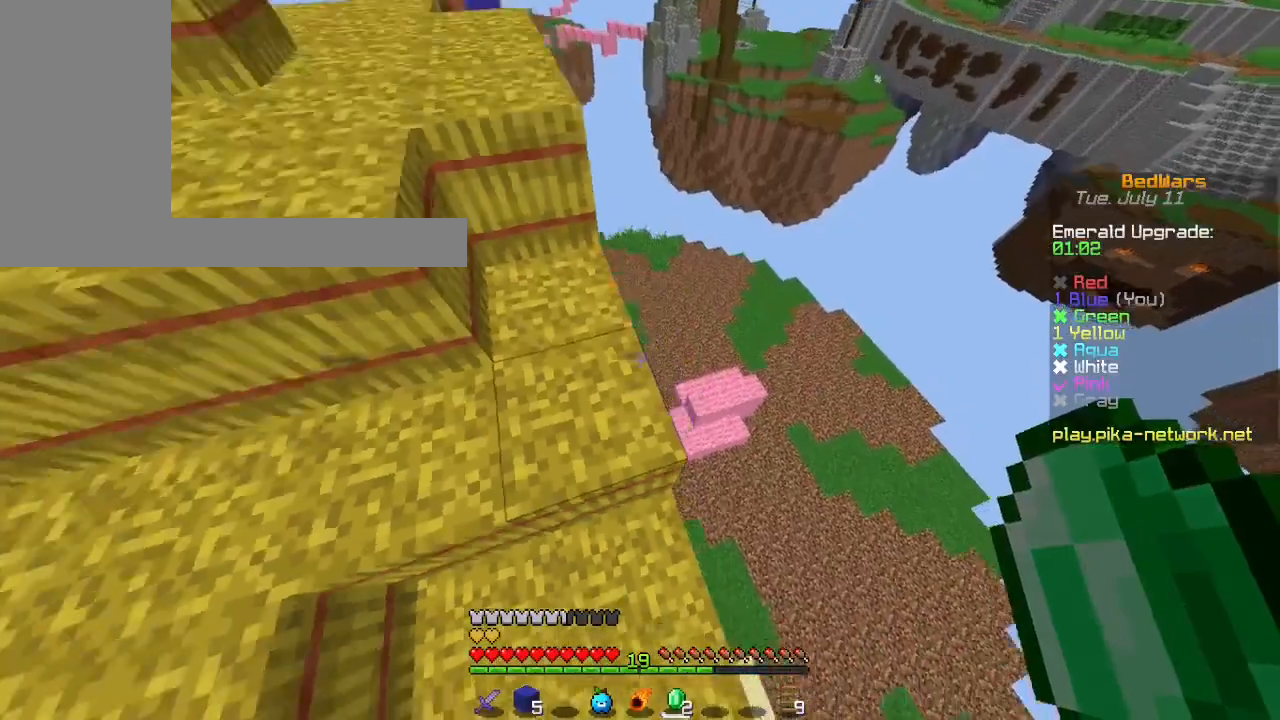
{"keys": ["shift", "w"], "mouse": [], "events": [[133, "space", "up"]]}
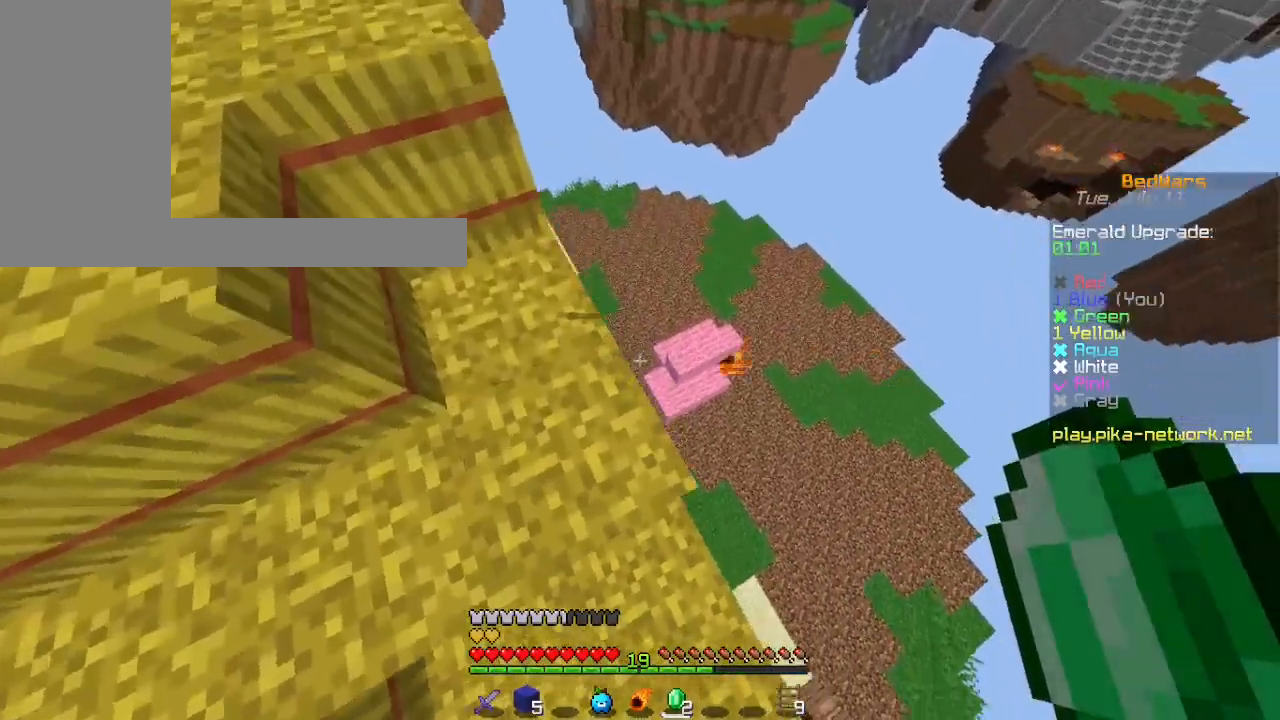
{"keys": ["shift"], "mouse": [], "events": [[500, "w", "up"]]}
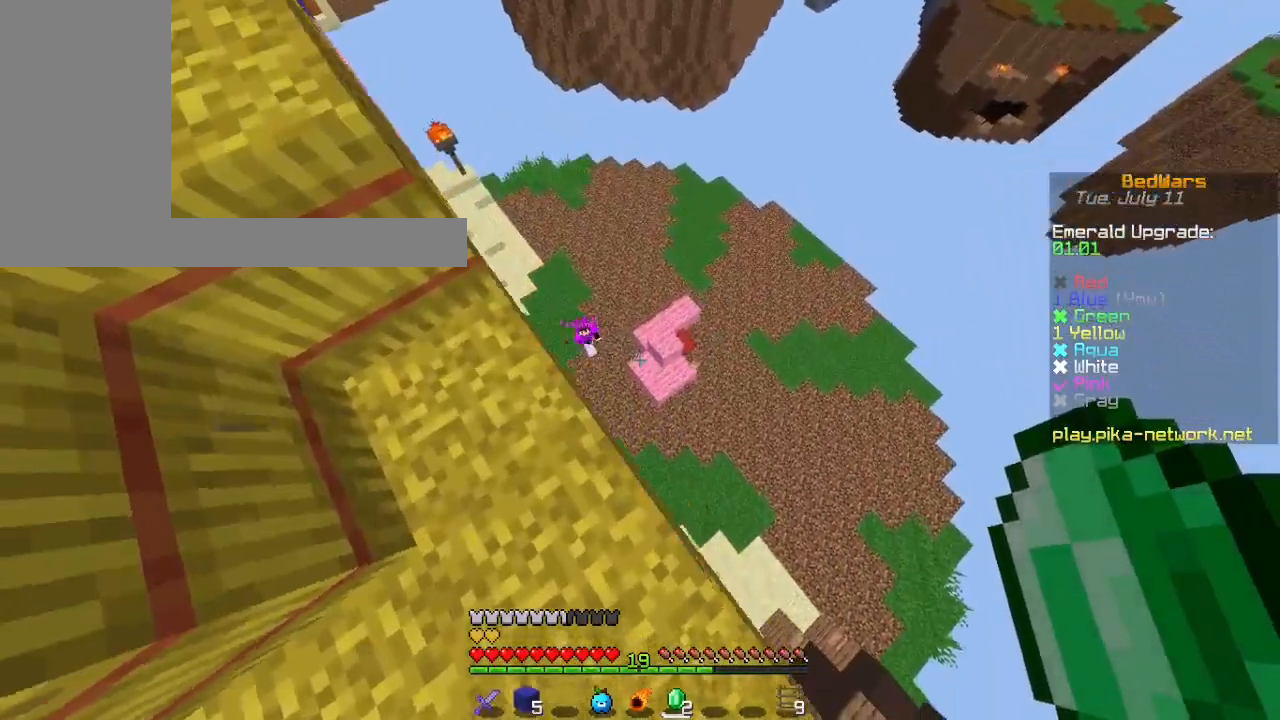
{"keys": ["shift"], "mouse": [], "events": [[67, "d", "down"], [133, "w", "down"], [267, "d", "up"], [400, "w", "up"]]}
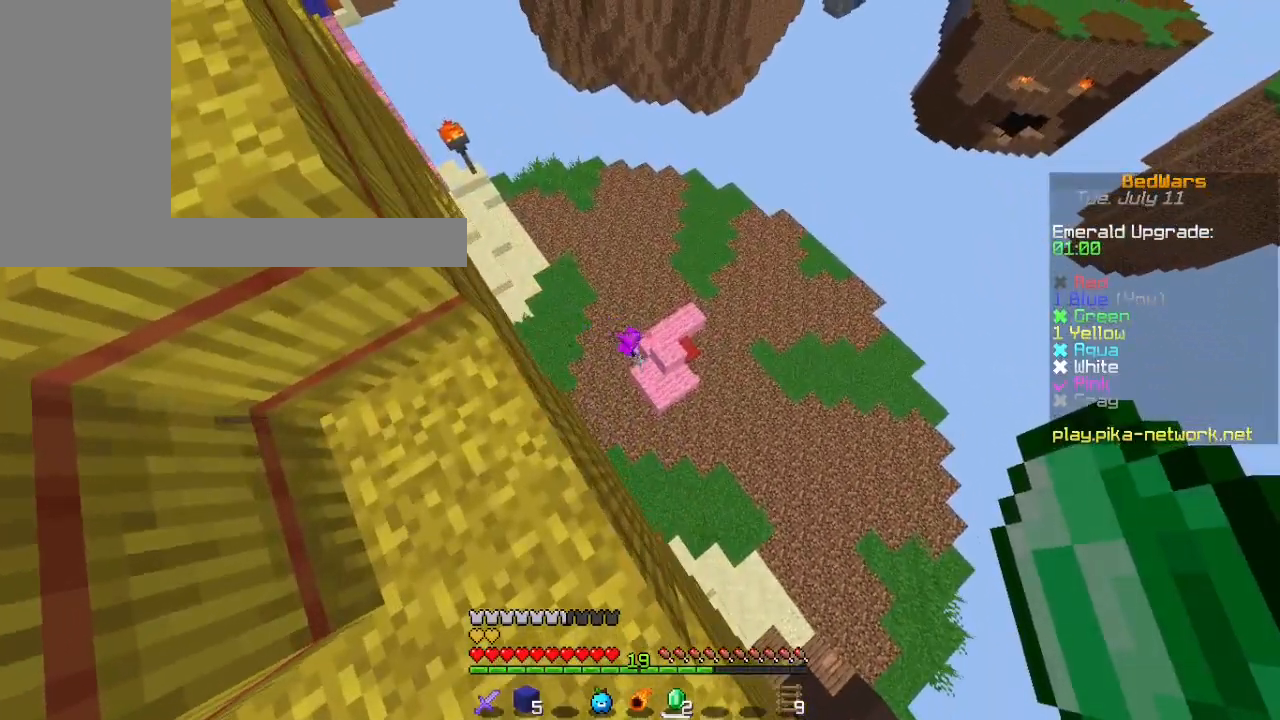
{"keys": ["shift"], "mouse": [], "events": []}
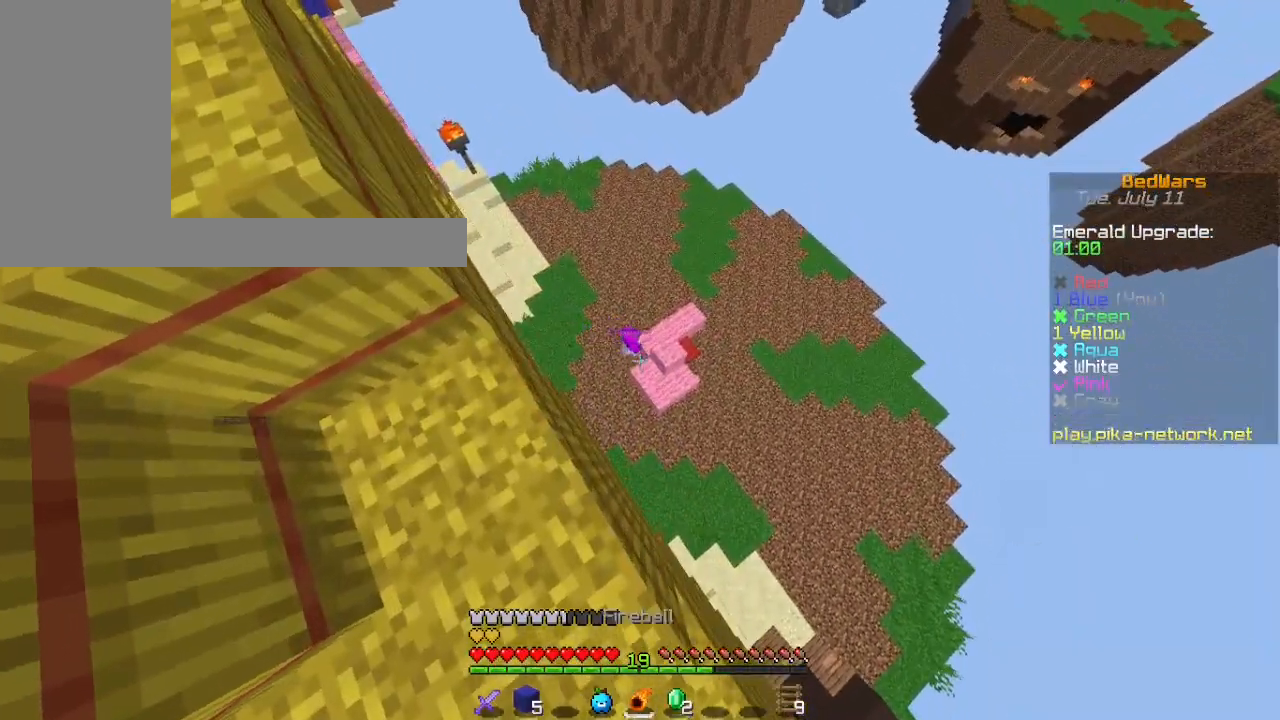
{"keys": ["shift"], "mouse": ["right"], "events": [[367, "mouse_right", "down"]]}
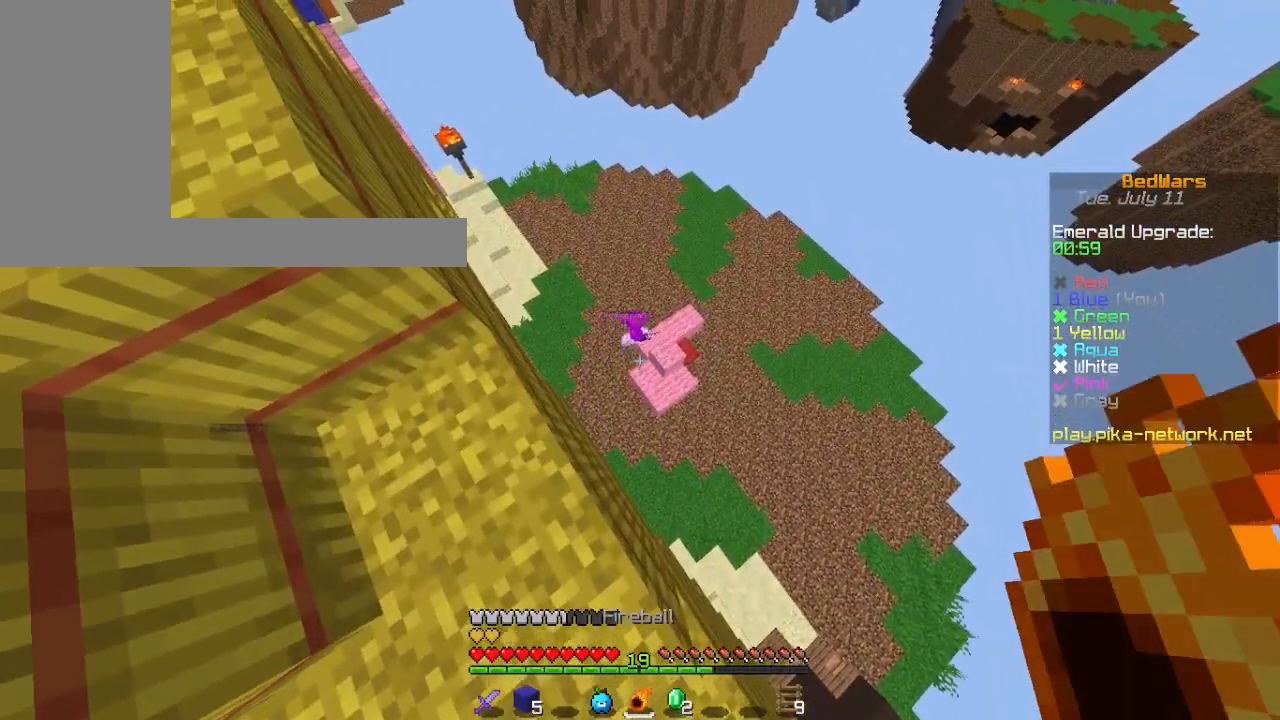
{"keys": ["d"], "mouse": [], "events": [[33, "mouse_right", "up"], [333, "d", "down"], [333, "shift", "up"]]}
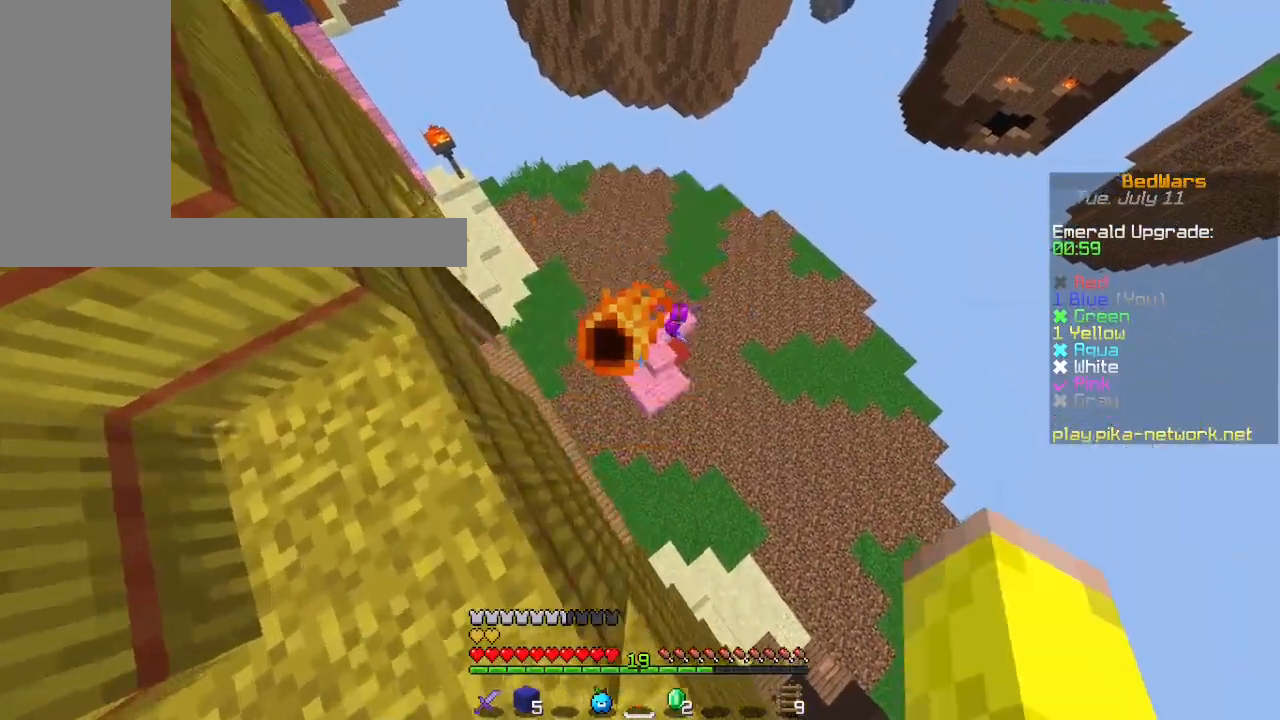
{"keys": ["a", "w"], "mouse": [], "events": [[100, "d", "up"], [233, "a", "down"], [367, "w", "down"]]}
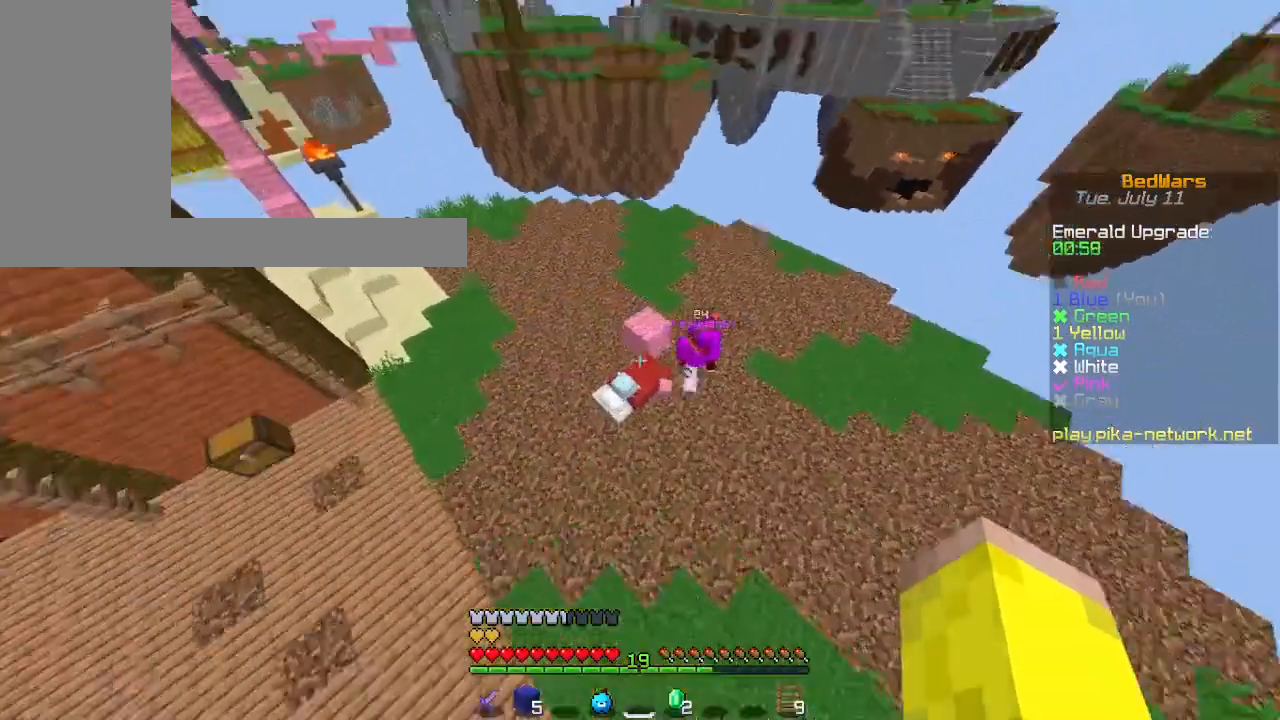
{"keys": [], "mouse": ["left"], "events": [[133, "a", "up"], [367, "mouse_left", "down"], [367, "w", "up"]]}
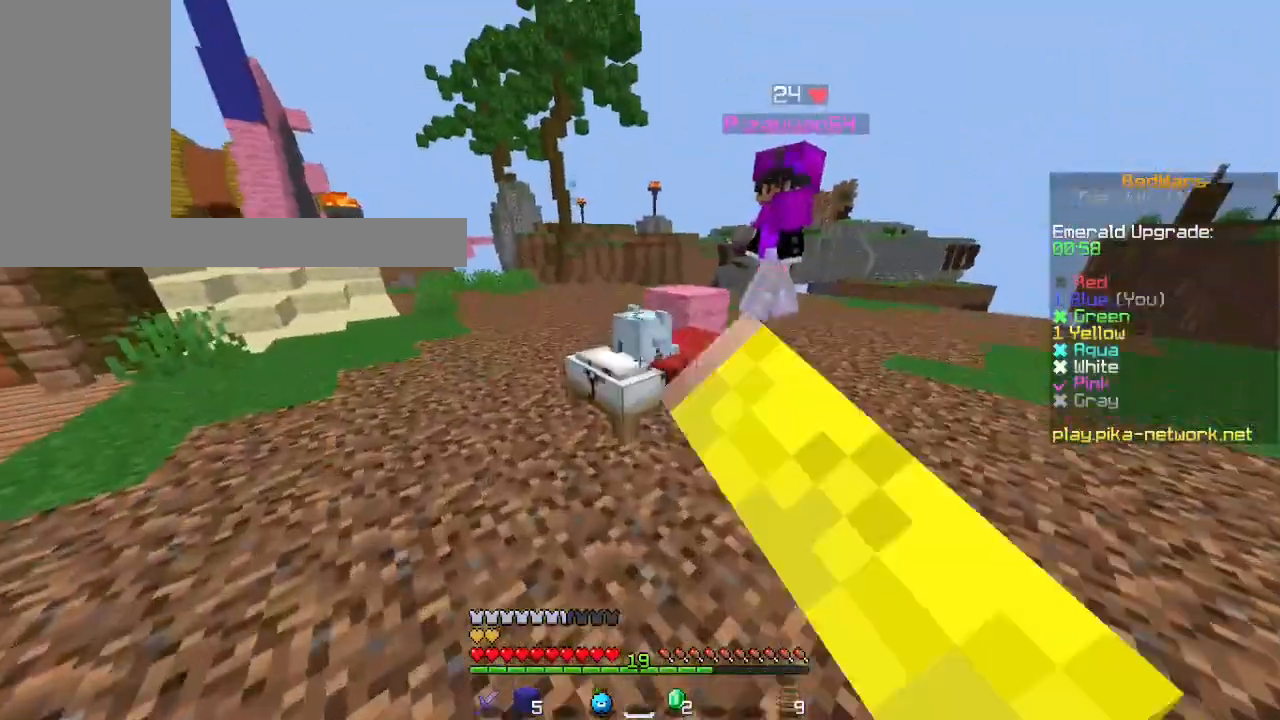
{"keys": ["w"], "mouse": [], "events": [[300, "w", "down"], [400, "mouse_left", "up"]]}